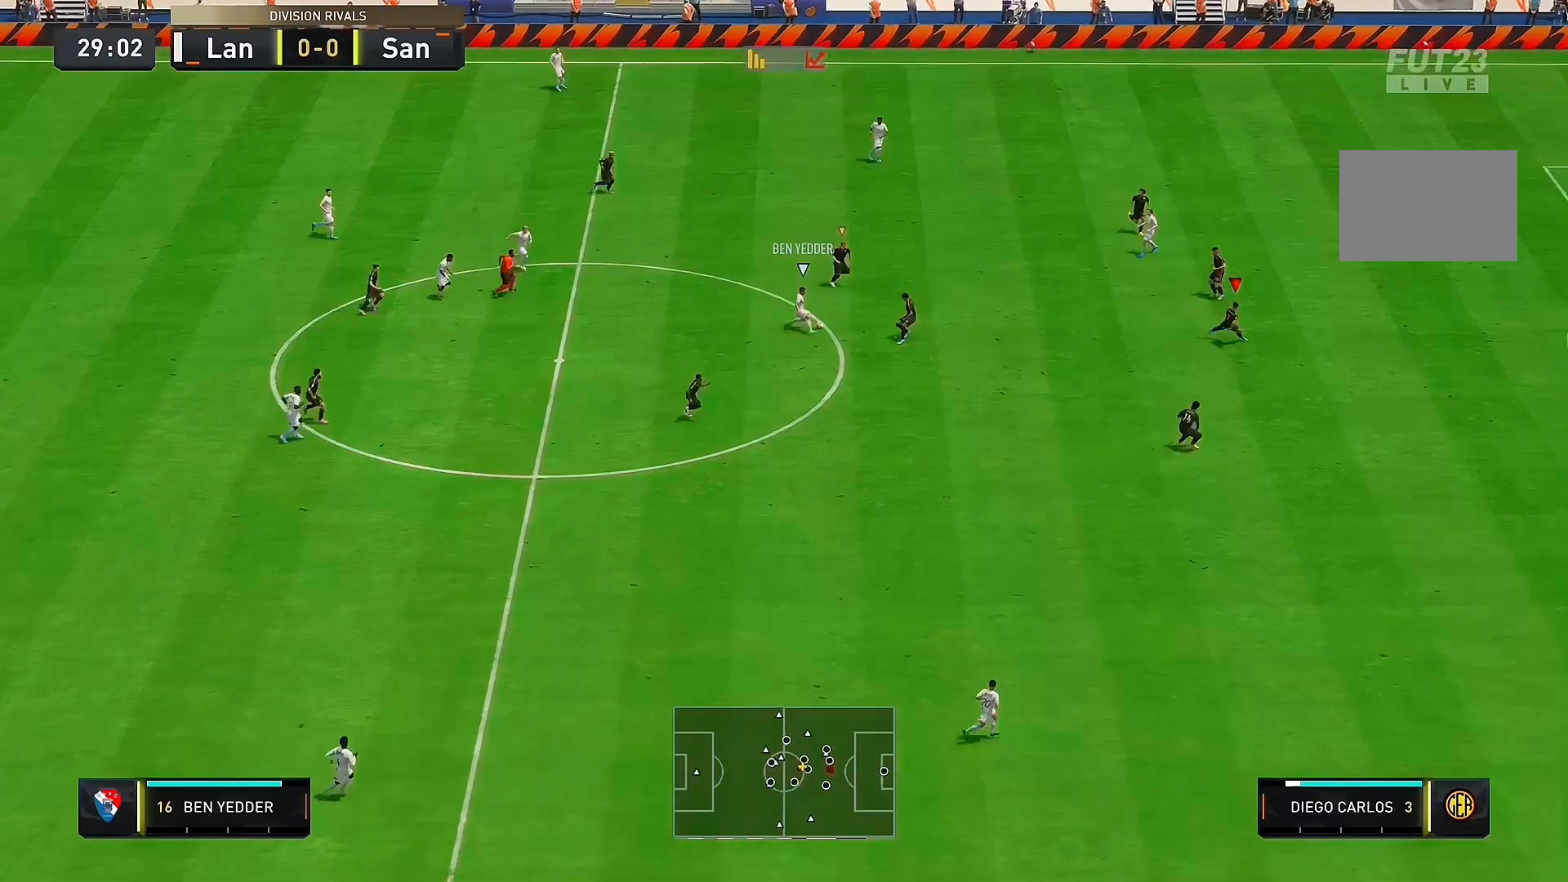
Gameplay with a controller (PlayStation layout); each line is a JSON object with the inputs held at the frame after it. "events" lists button and stick changes between this image and that frame as [ms after this image, input, new state], when the widget could be followed in between. Not read: L3 R3.
{"buttons": [], "left_stick": "right", "right_stick": "center", "events": [[333, "left_stick", "right"]]}
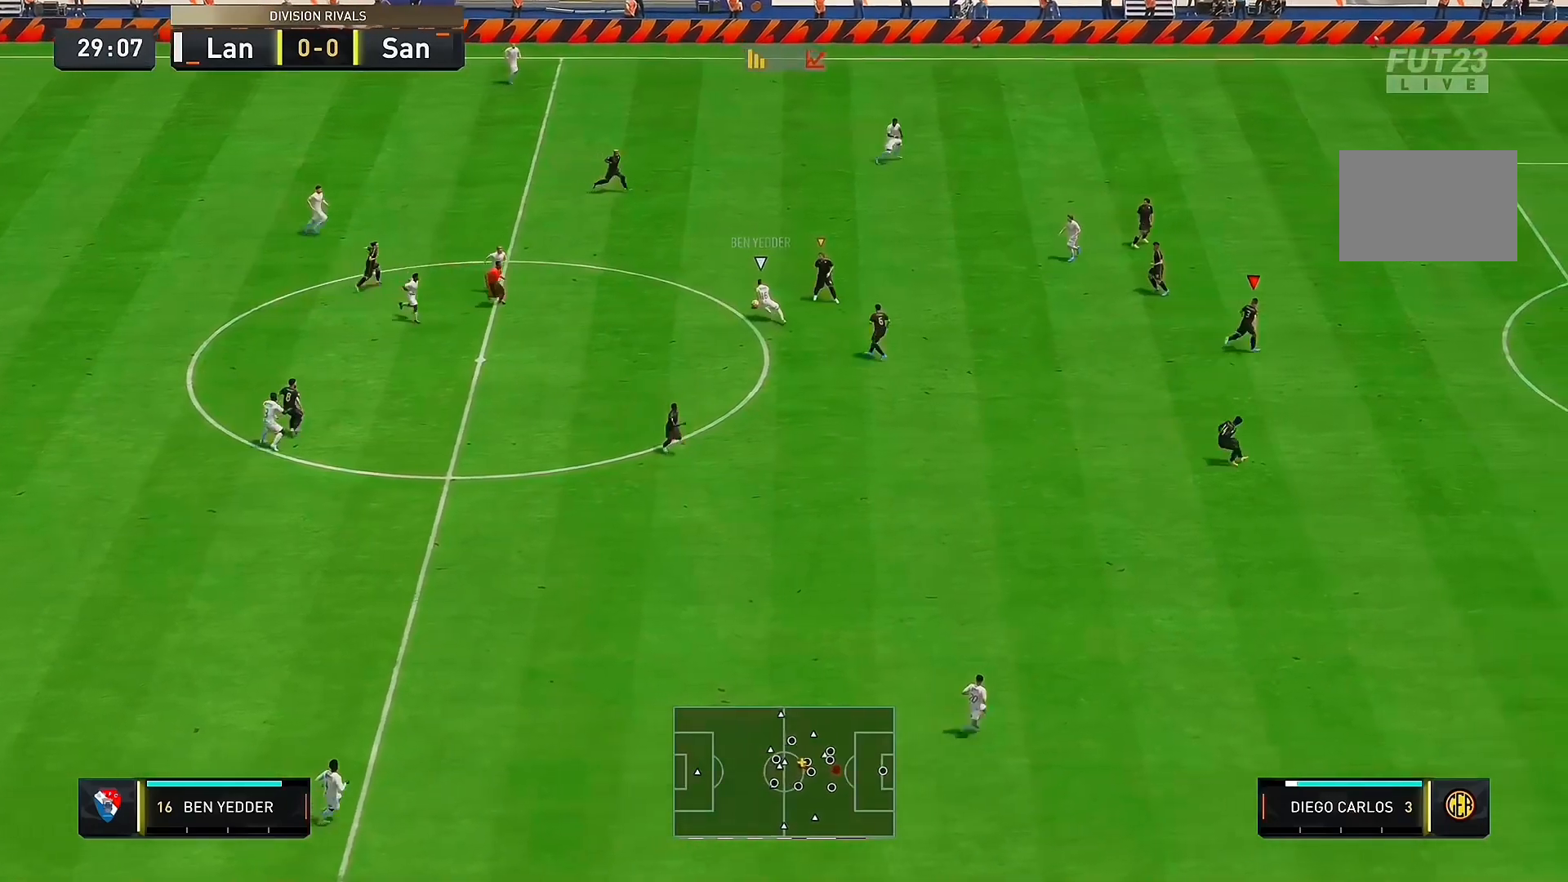
{"buttons": [], "left_stick": "right", "right_stick": "center", "events": []}
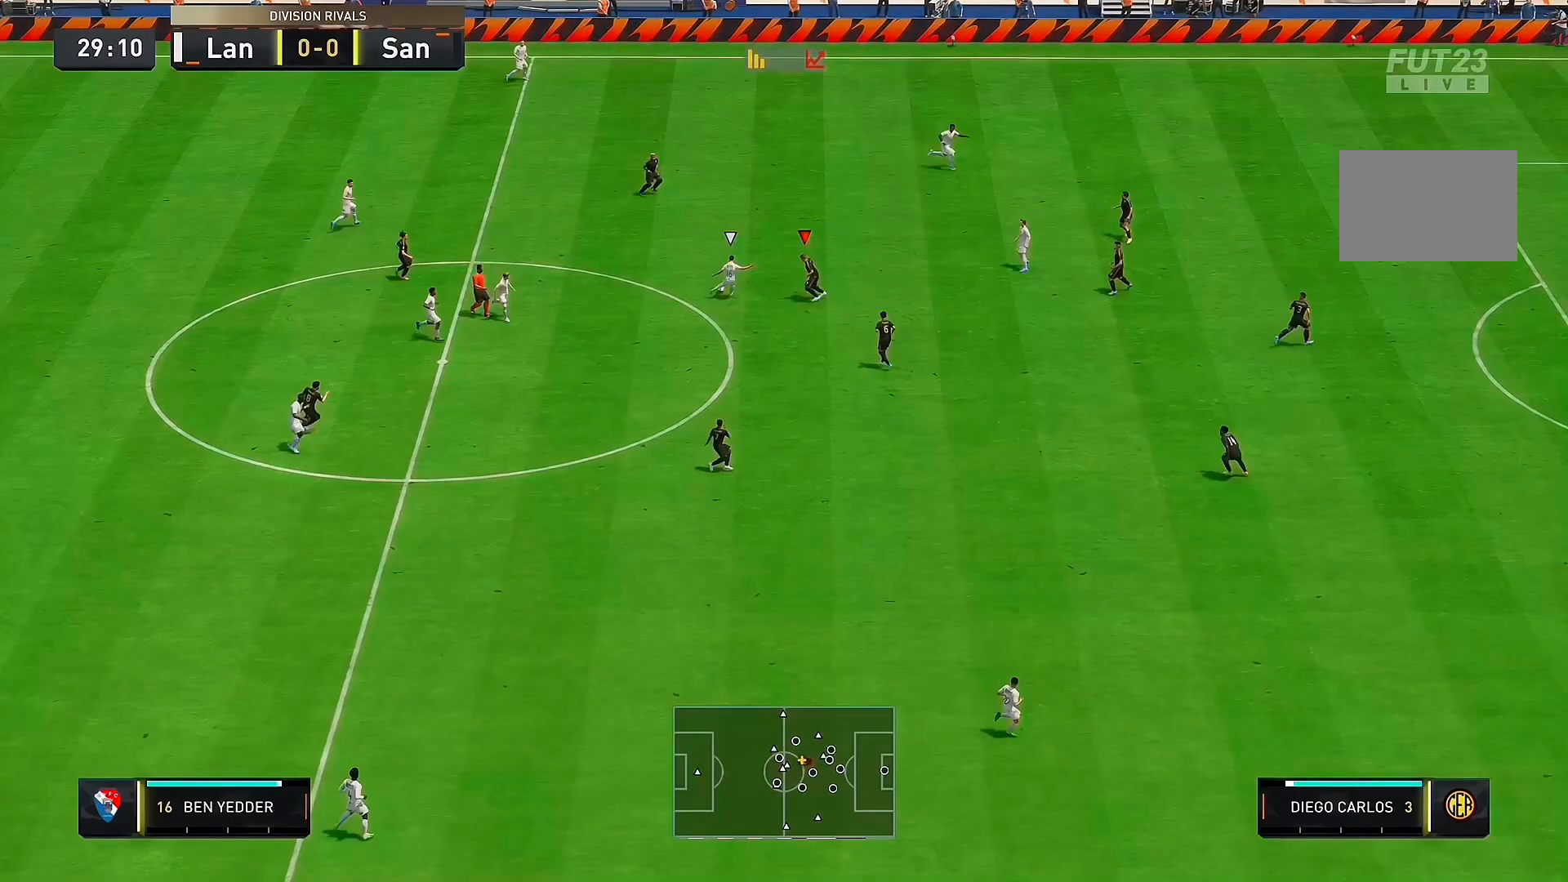
{"buttons": [], "left_stick": "right", "right_stick": "center", "events": []}
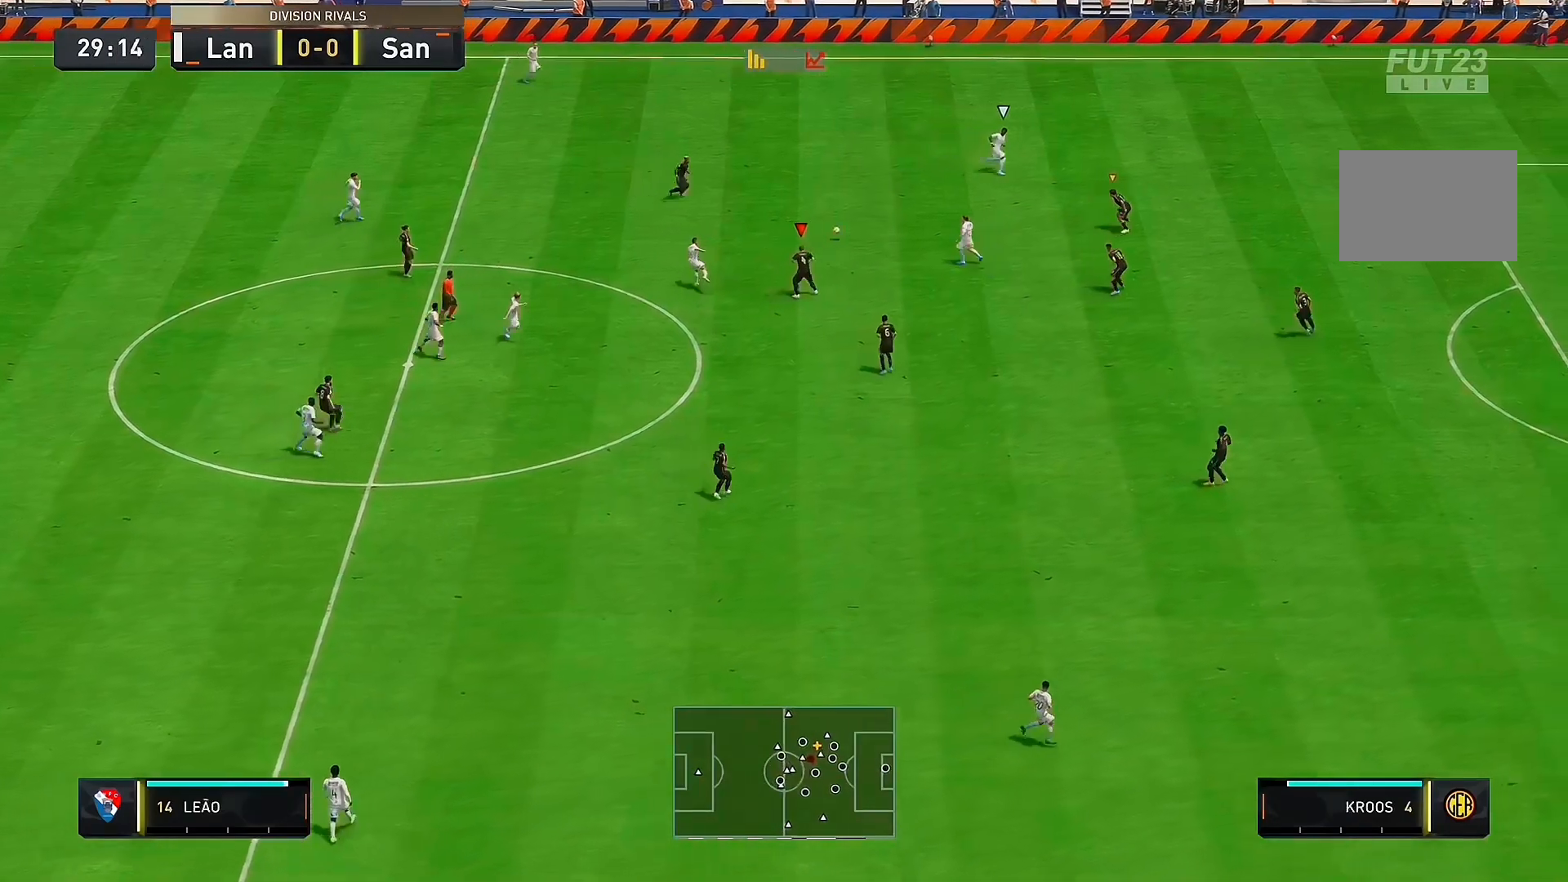
{"buttons": ["R2"], "left_stick": "right", "right_stick": "center", "events": [[233, "R2", "down"]]}
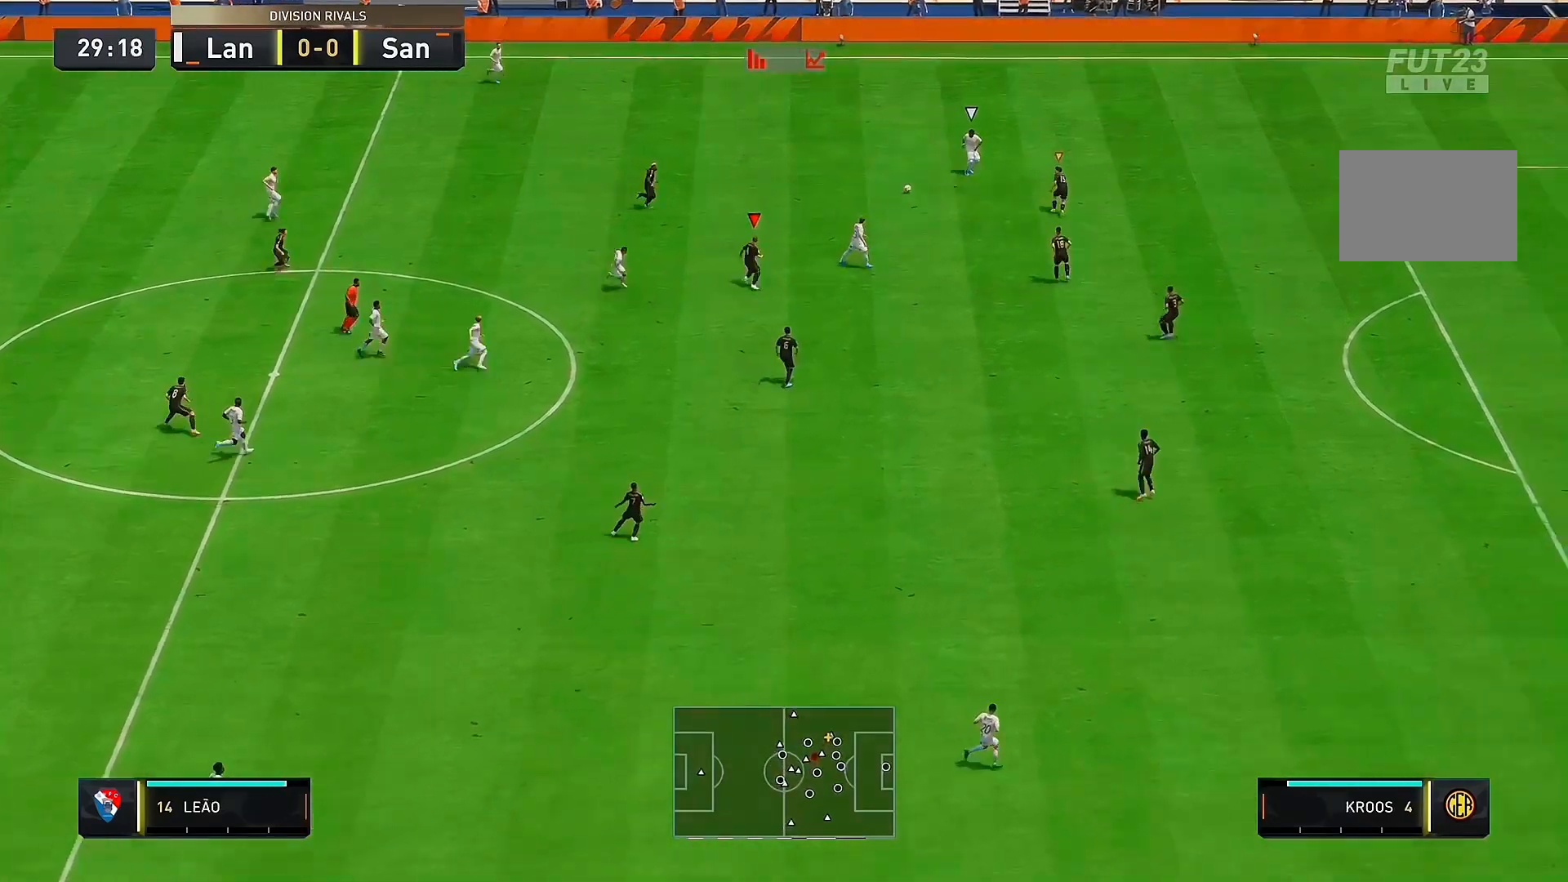
{"buttons": [], "left_stick": "right", "right_stick": "center", "events": [[267, "R2", "up"]]}